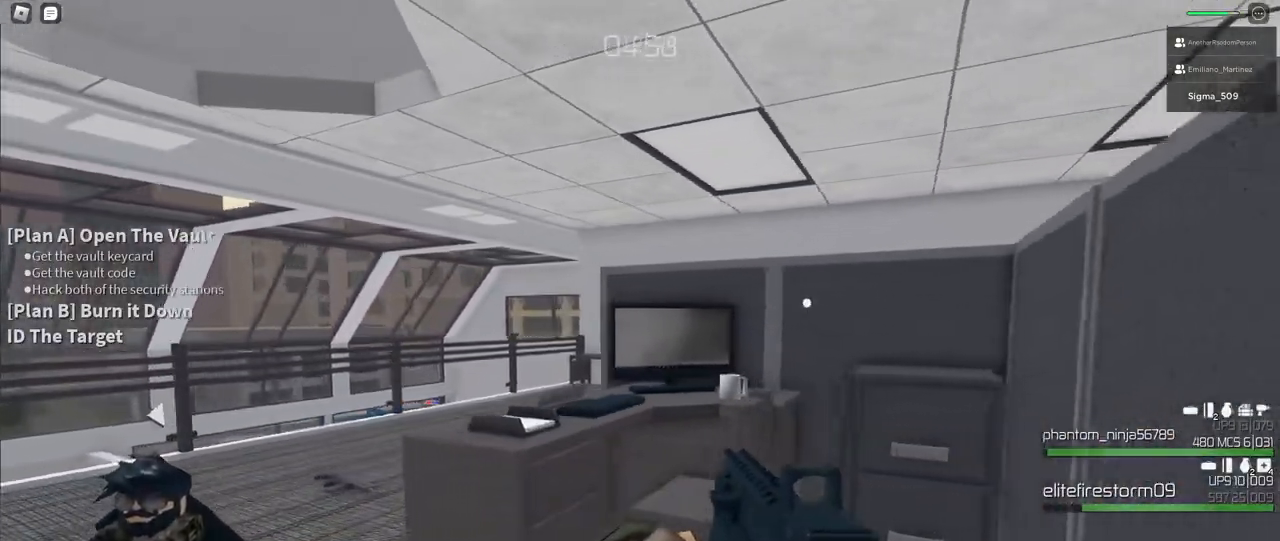
Gameplay with keyboard and mouse; each line is a JSON object with the keys and mouse buttons held at the frame after it. "events" lists presses ("down") and releases ("up") of "a", "ctrl", "d", "e", "f", "q", "r", "s", "shift", "space", "tab", "w", "mouse_left", "mouse_wheel", "mouse_right", "mouse_mb4" and "mouse_mb5" between this image and that frame as [ms after this image, input, new state], when the widget could be followed in between. "mouse_left", "mouse_wheel", "mouse_right", "mouse_mb4", "mouse_mb5" = the "left", "wheel", "right", "mb4", "mb5" buttons of the "mouse" list. No other keys are recorded. "wheel" means that the mouse wheel is clicked or scrolled. Mouse movement is not recorded.
{"keys": ["d", "shift", "w"], "mouse": [], "events": [[383, "w", "down"], [483, "shift", "down"]]}
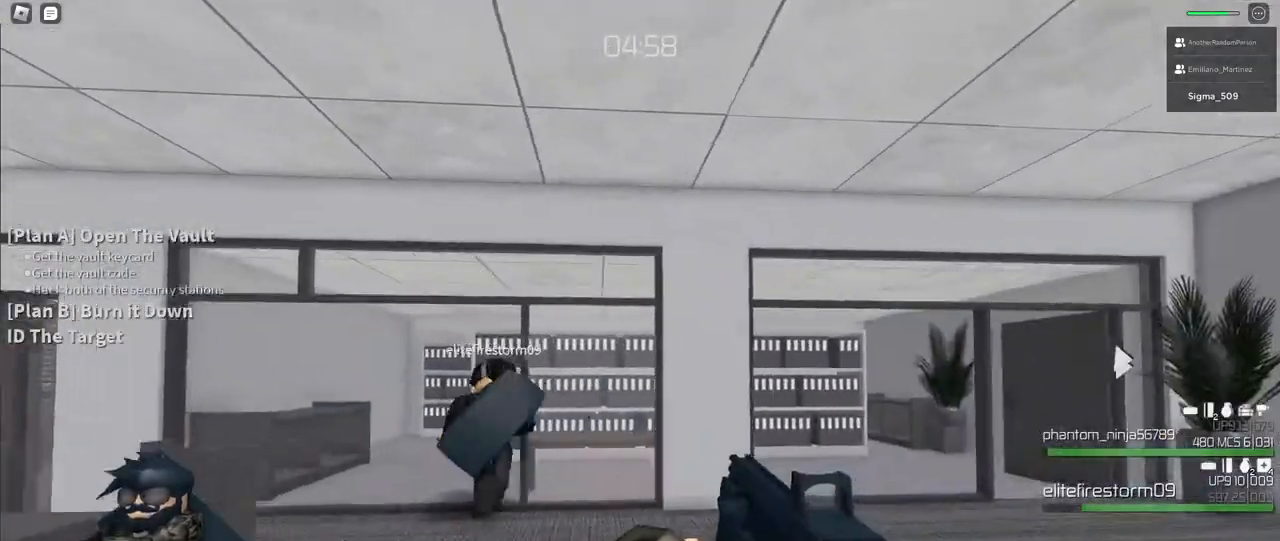
{"keys": ["d", "shift", "w"], "mouse": [], "events": []}
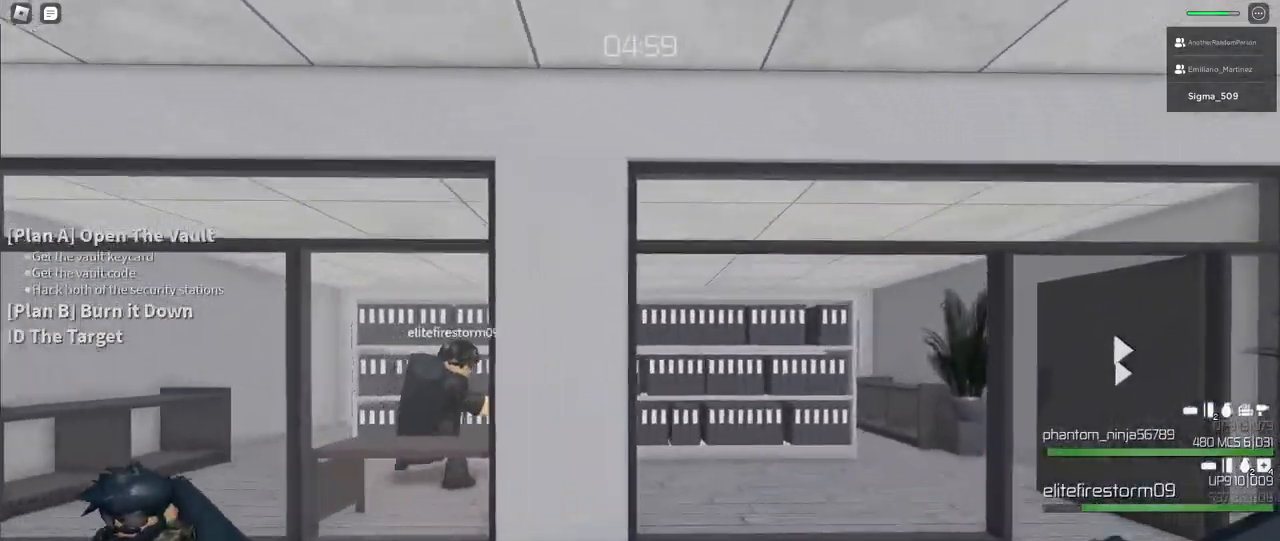
{"keys": ["d", "shift", "w"], "mouse": [], "events": []}
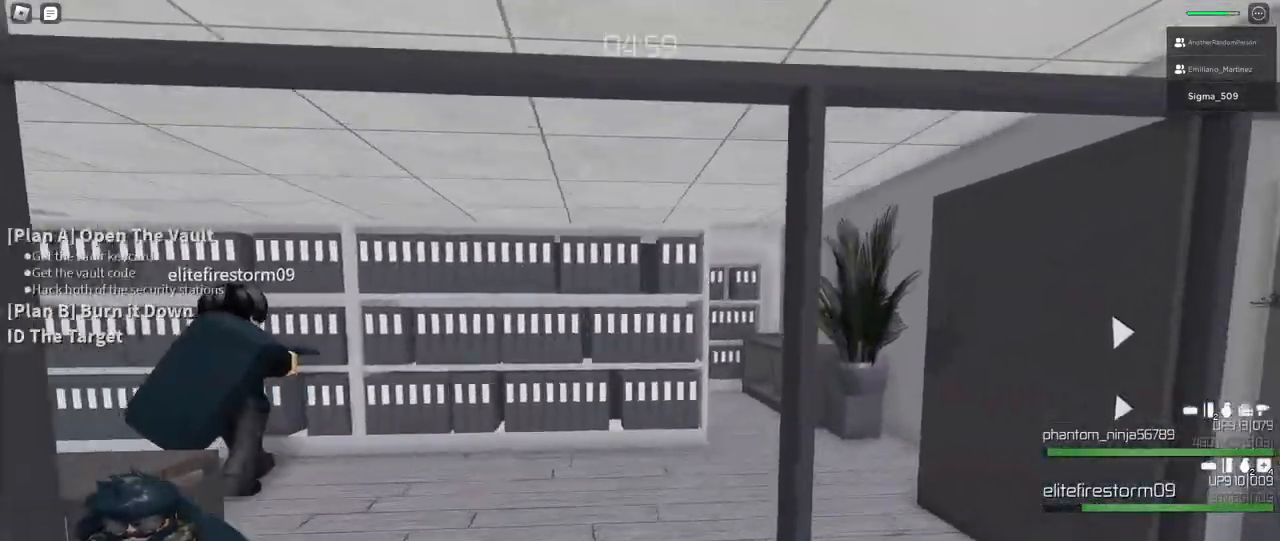
{"keys": ["shift", "w"], "mouse": [], "events": [[333, "d", "up"]]}
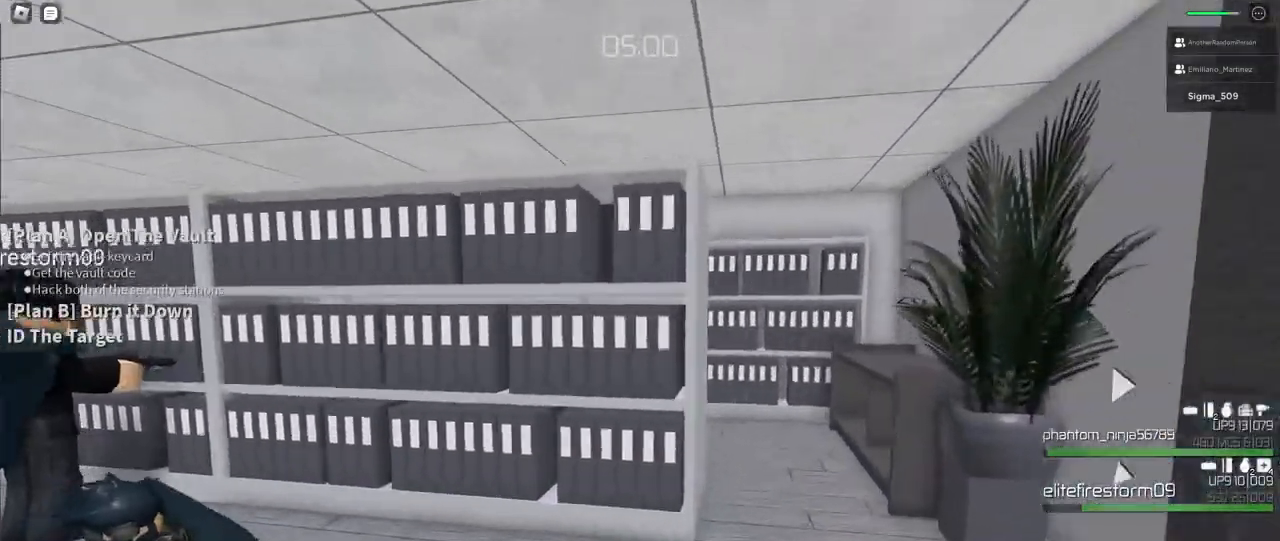
{"keys": ["shift", "w"], "mouse": [], "events": [[83, "d", "down"], [417, "d", "up"]]}
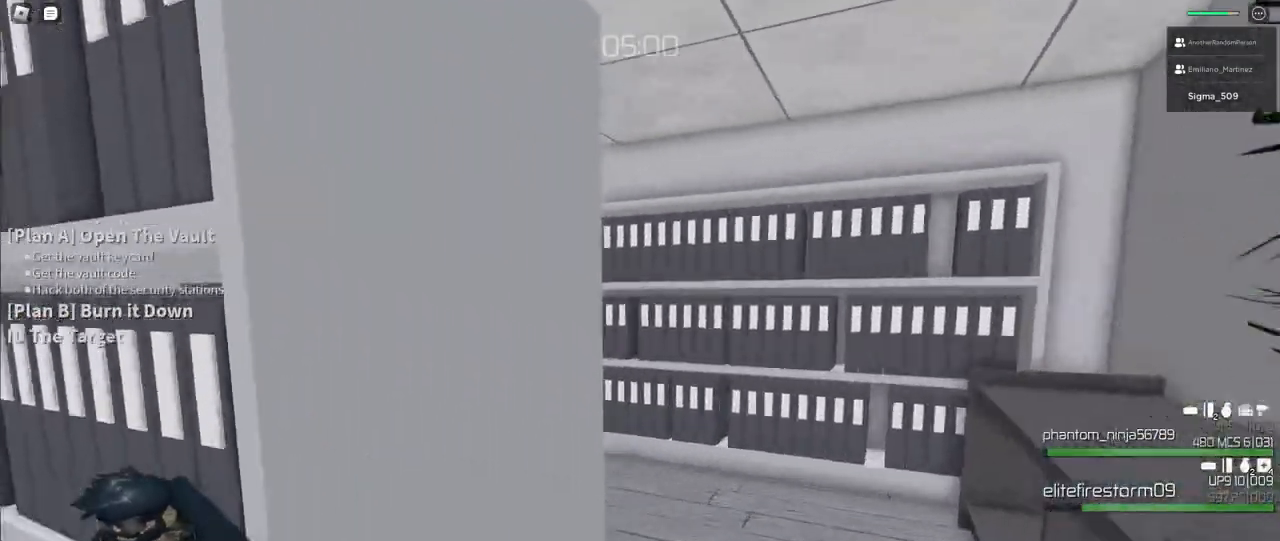
{"keys": ["d", "w"], "mouse": [], "events": [[67, "d", "down"], [283, "shift", "up"], [350, "d", "up"], [500, "d", "down"]]}
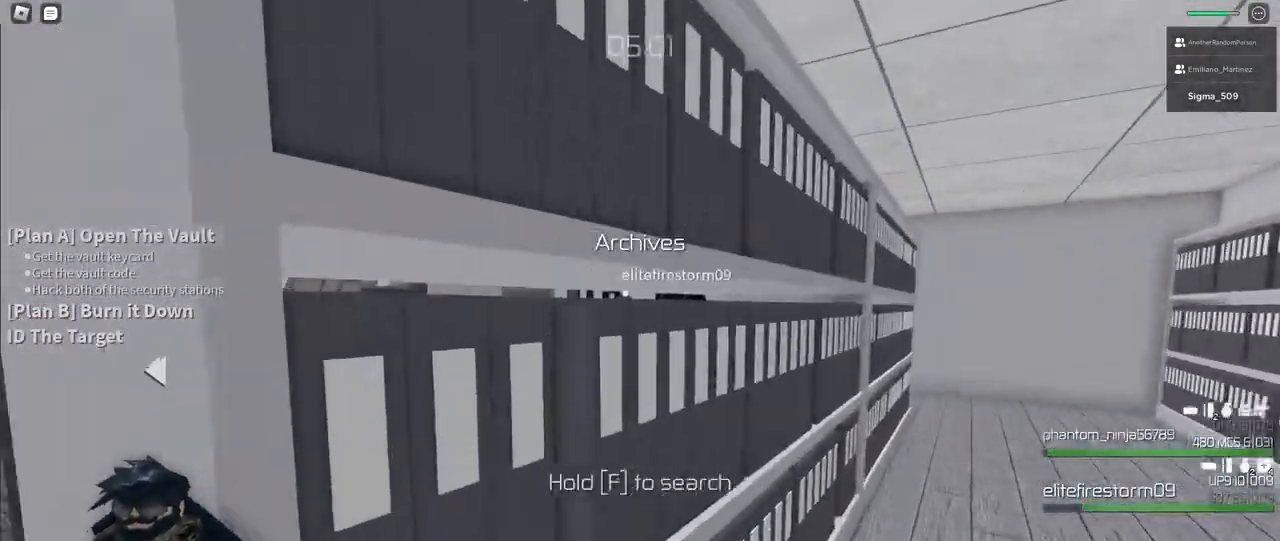
{"keys": ["d", "w"], "mouse": [], "events": []}
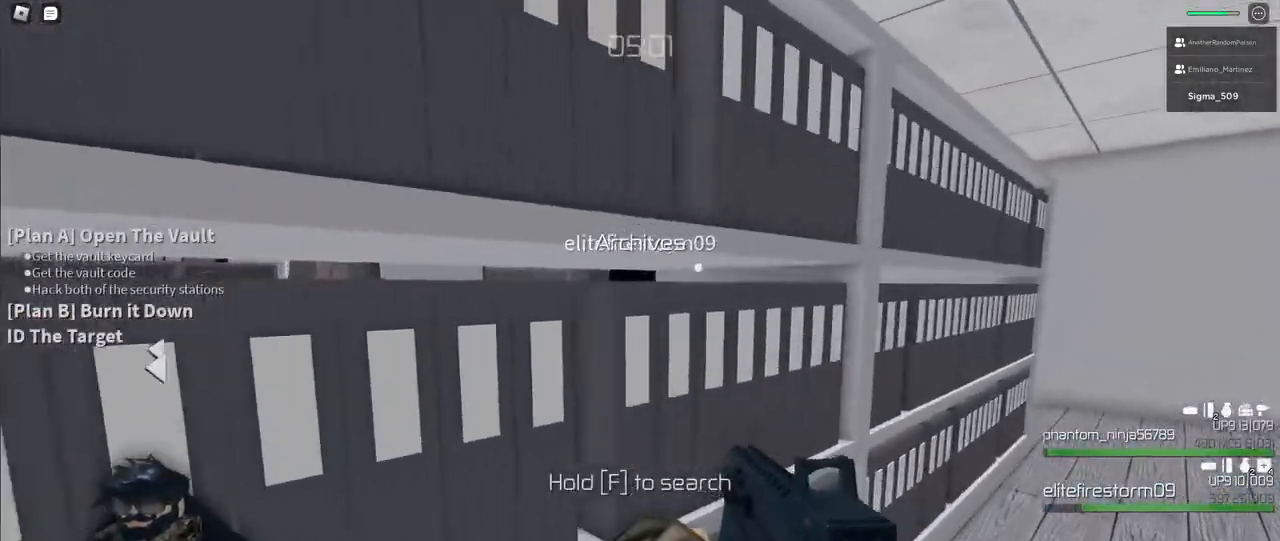
{"keys": [], "mouse": [], "events": [[400, "d", "up"], [467, "w", "up"]]}
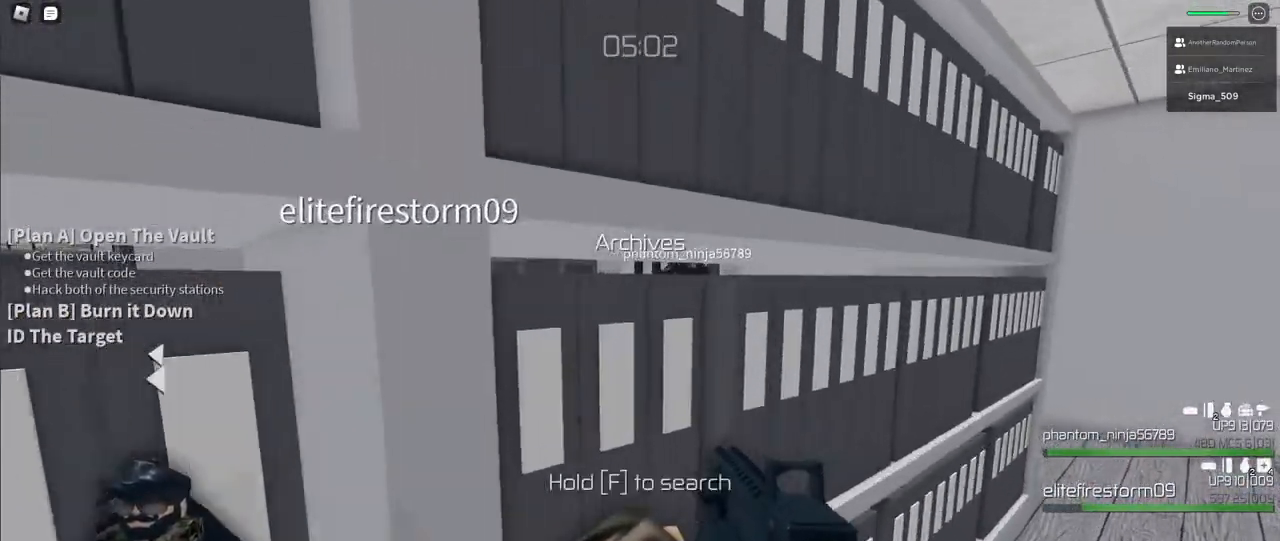
{"keys": ["f"], "mouse": [], "events": [[17, "f", "down"]]}
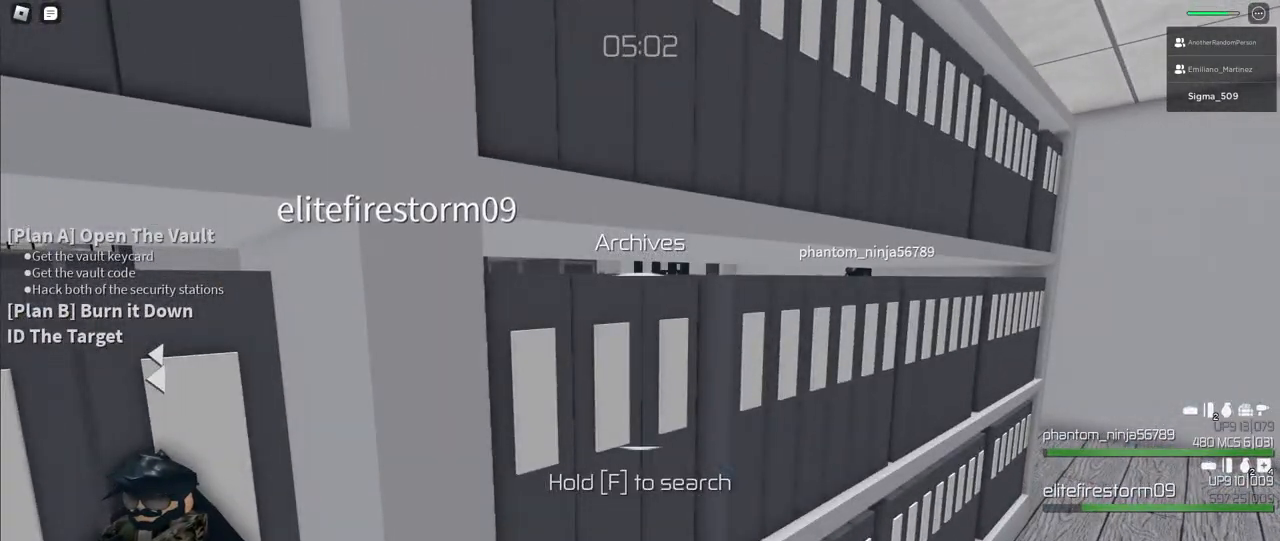
{"keys": ["f"], "mouse": [], "events": []}
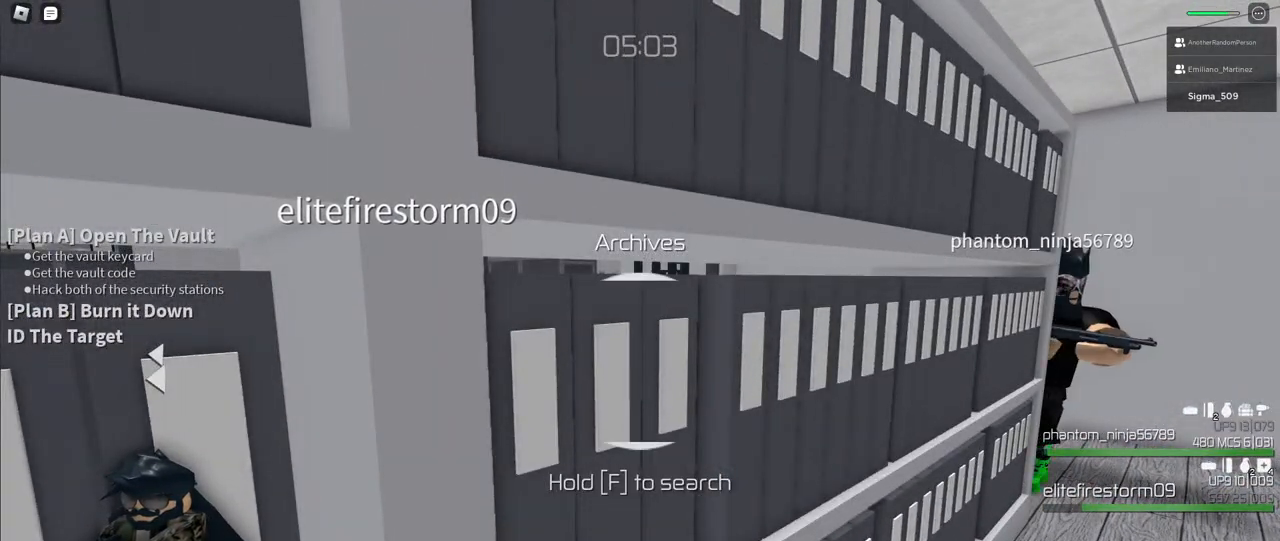
{"keys": ["f"], "mouse": [], "events": []}
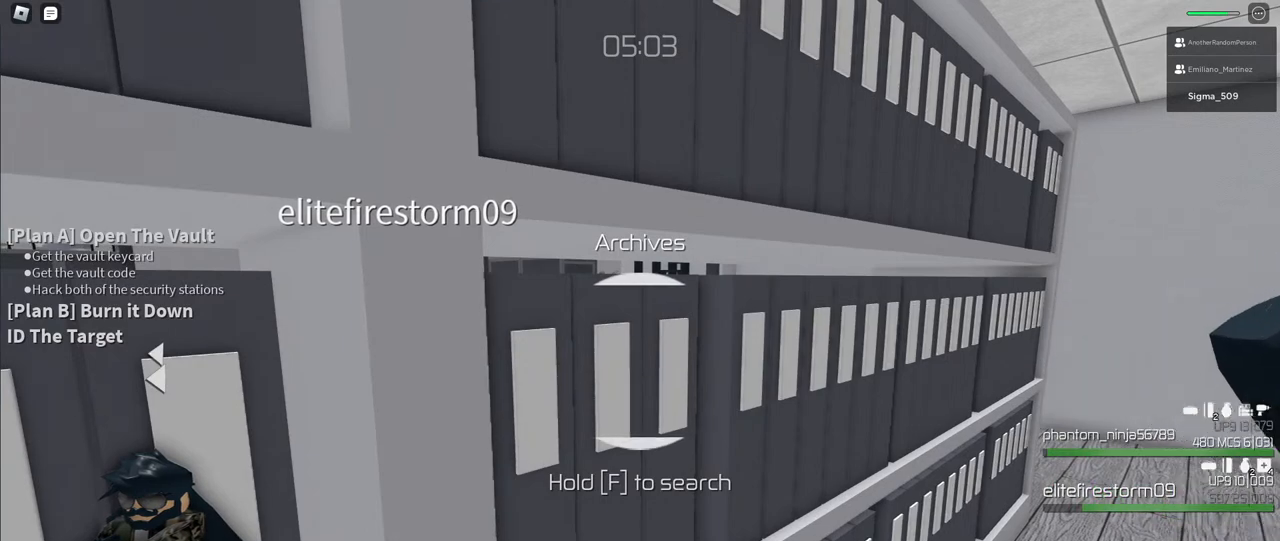
{"keys": ["f"], "mouse": [], "events": []}
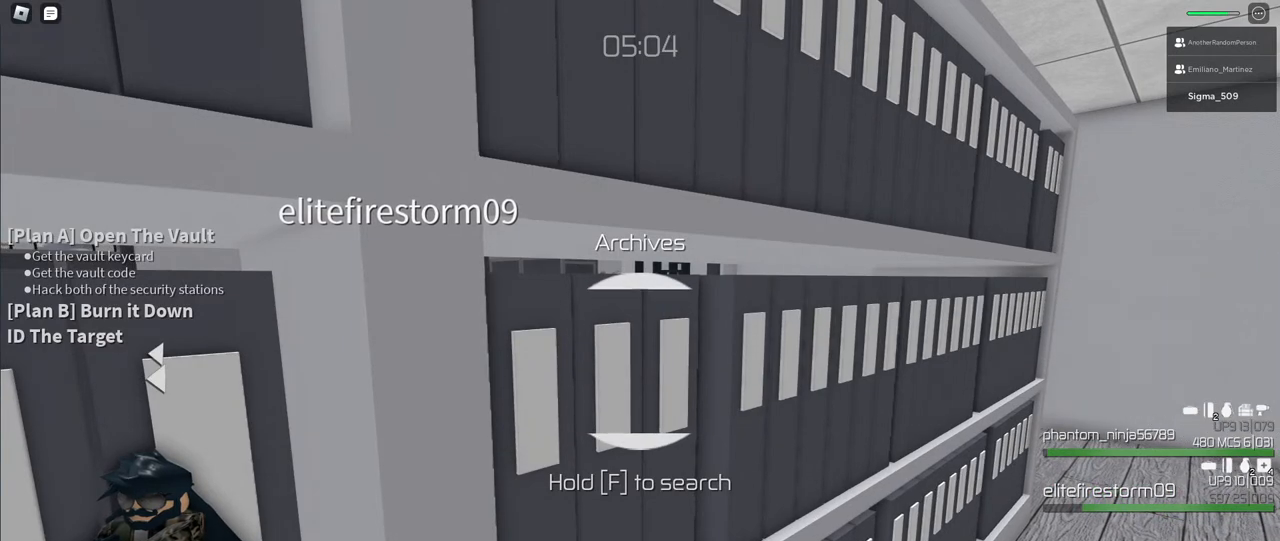
{"keys": ["f"], "mouse": [], "events": []}
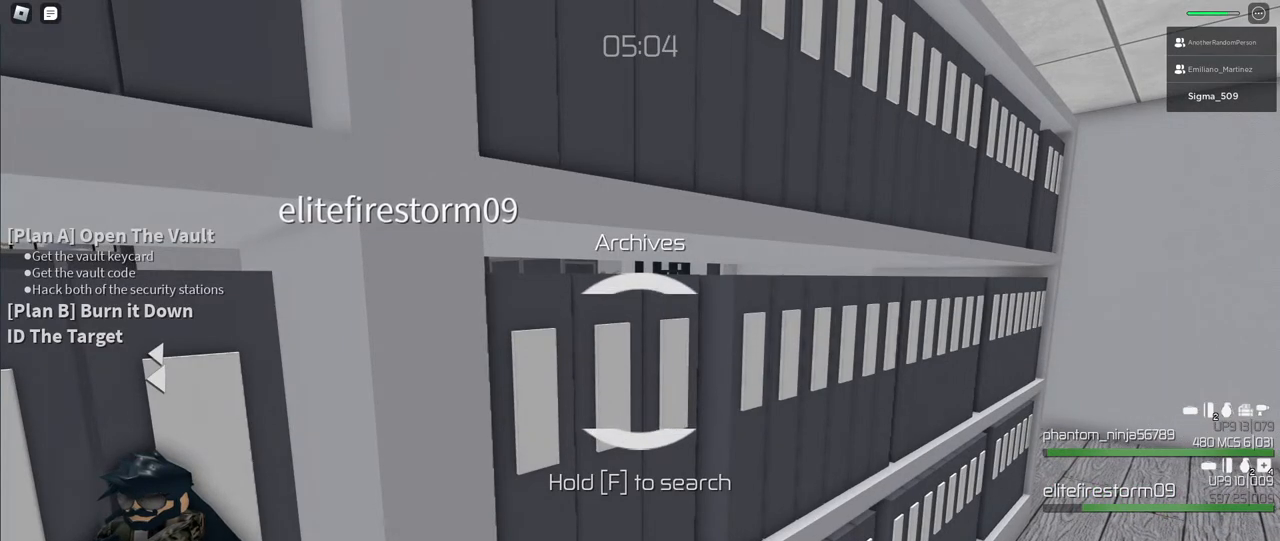
{"keys": ["f"], "mouse": [], "events": []}
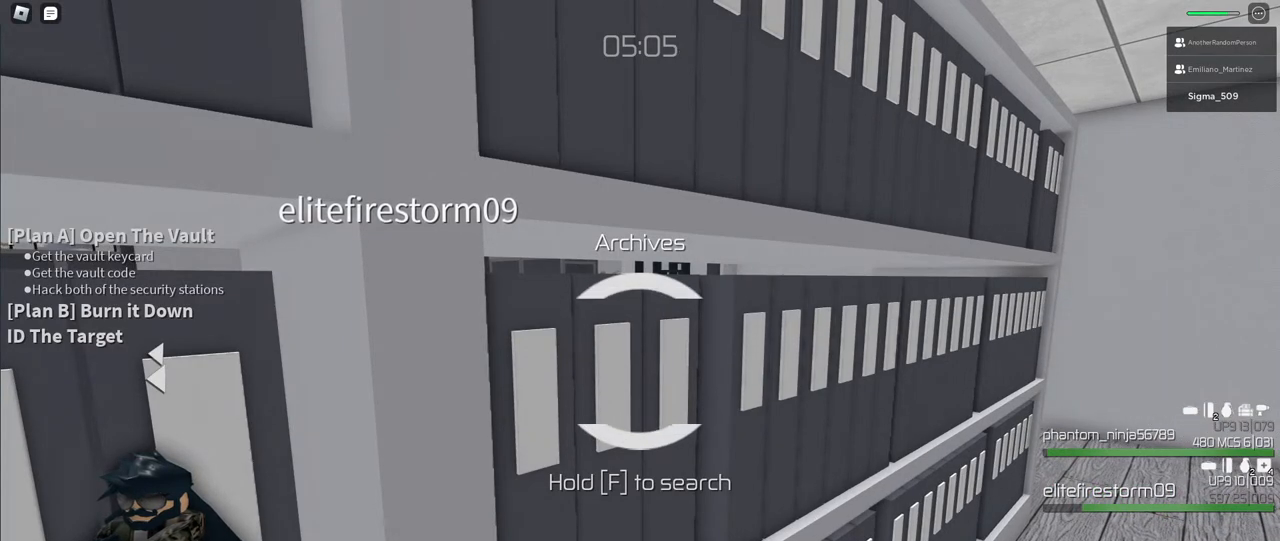
{"keys": ["f"], "mouse": [], "events": []}
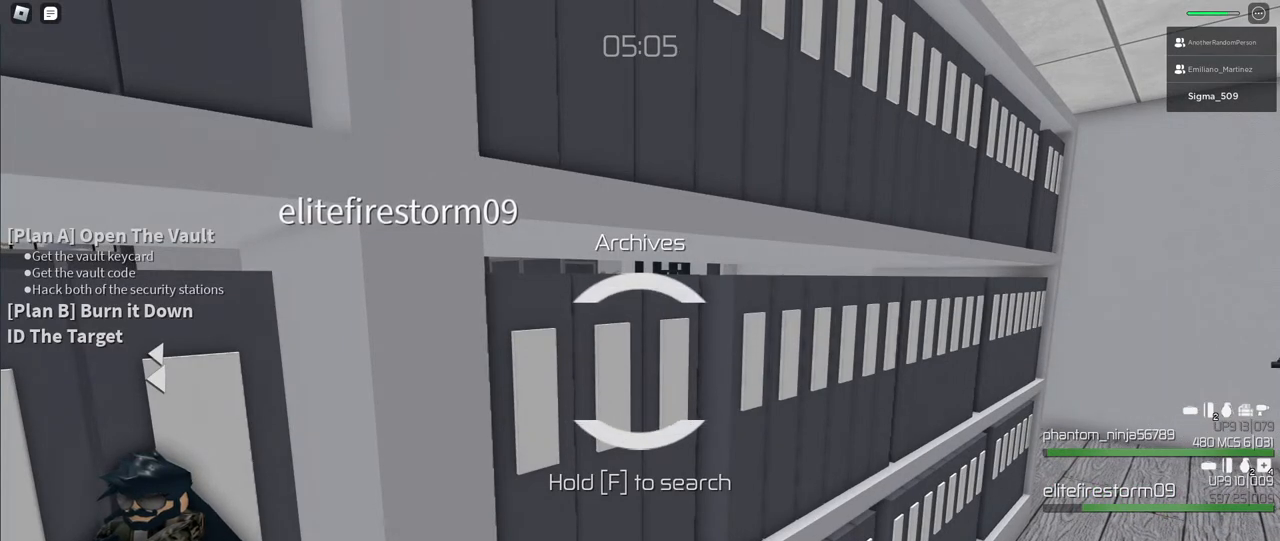
{"keys": ["f"], "mouse": [], "events": []}
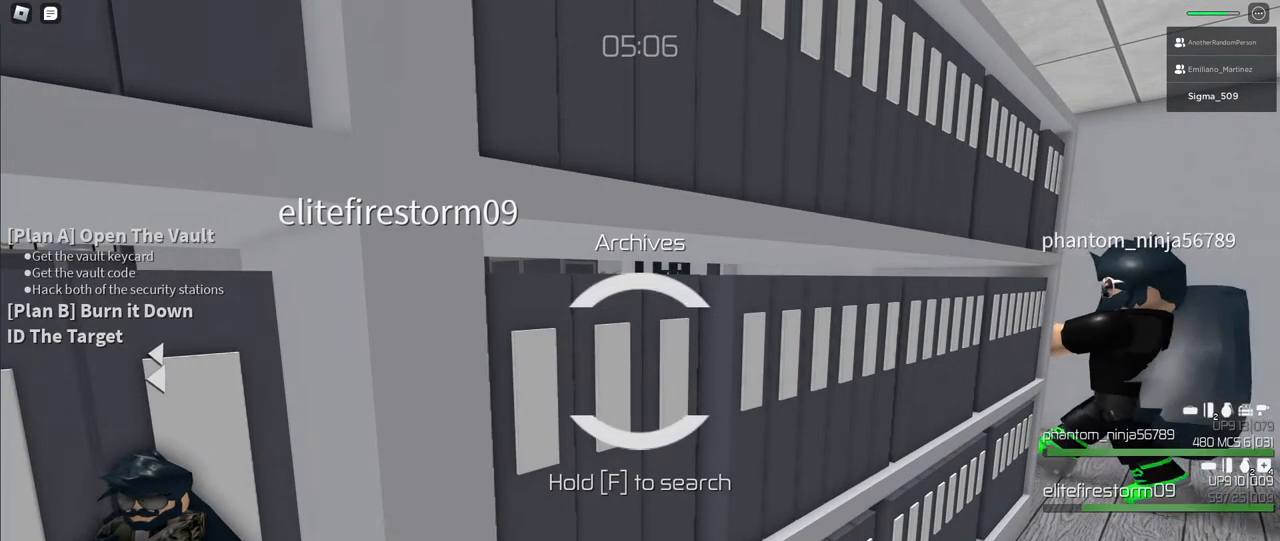
{"keys": ["f"], "mouse": [], "events": []}
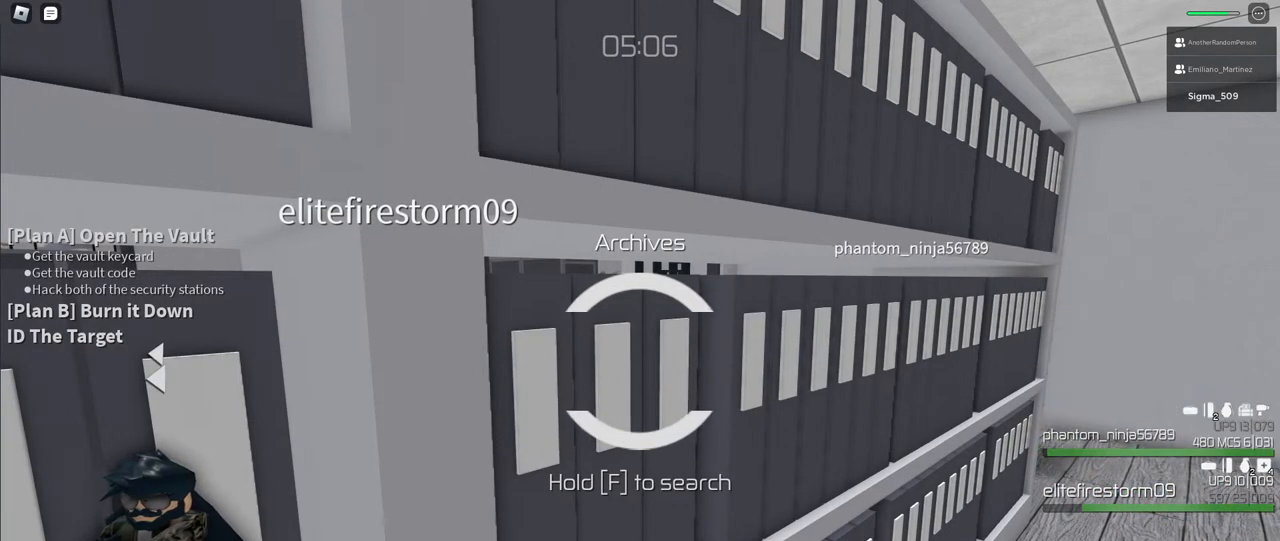
{"keys": ["f"], "mouse": [], "events": []}
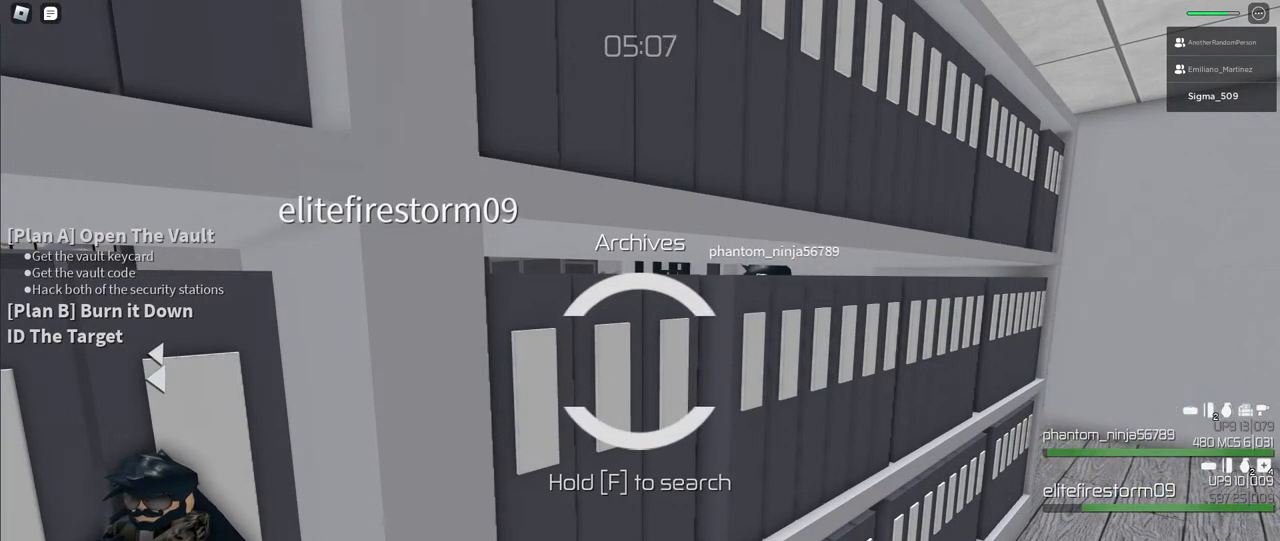
{"keys": ["f"], "mouse": [], "events": []}
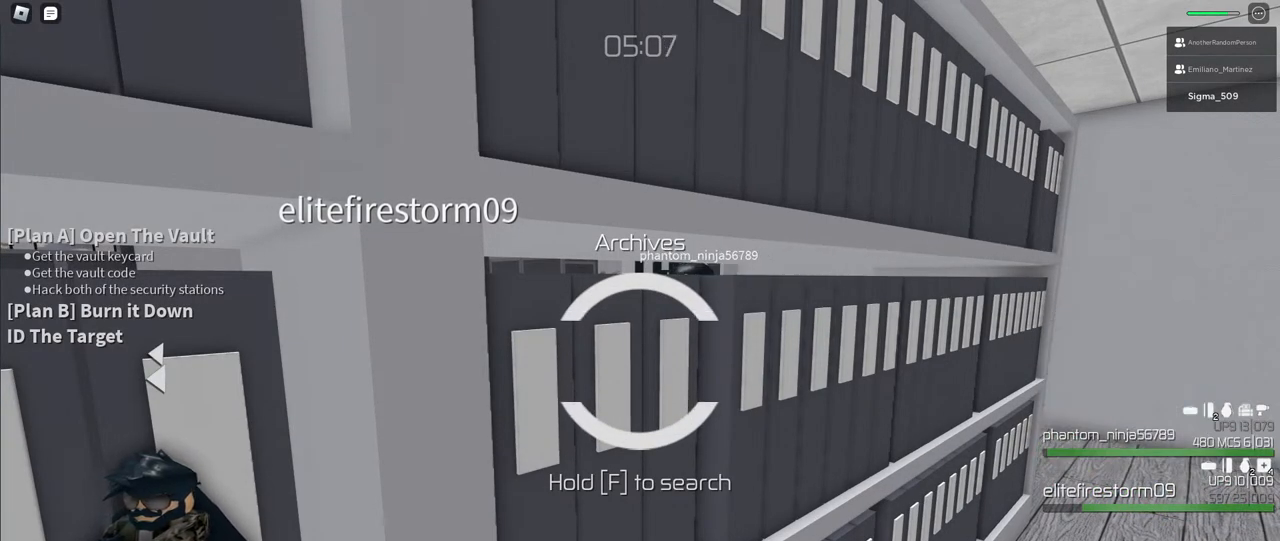
{"keys": ["f"], "mouse": [], "events": []}
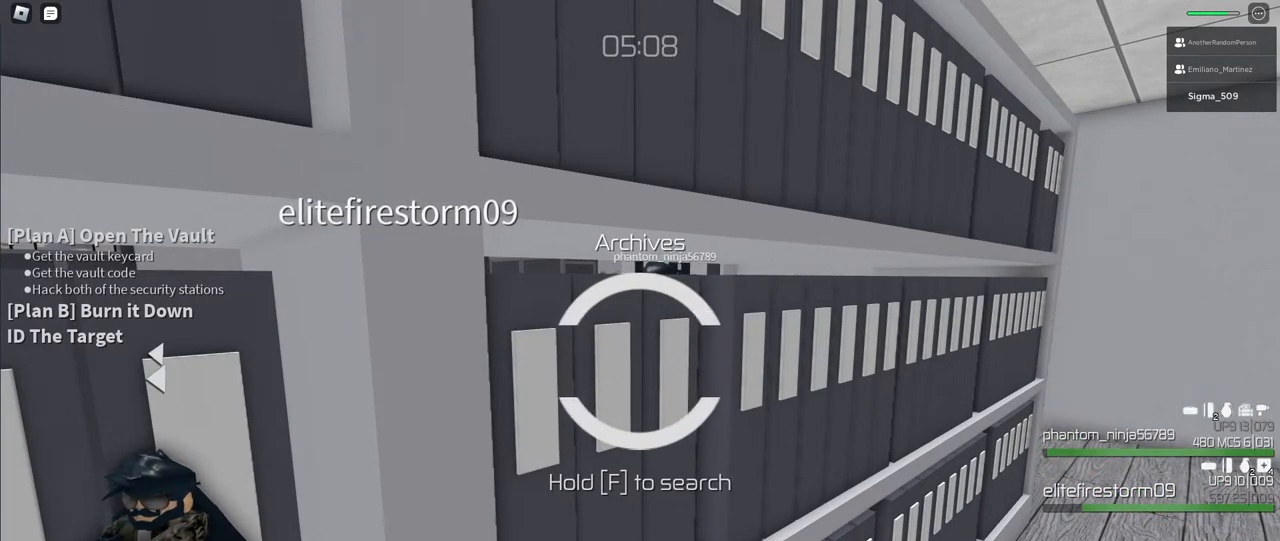
{"keys": ["f"], "mouse": [], "events": []}
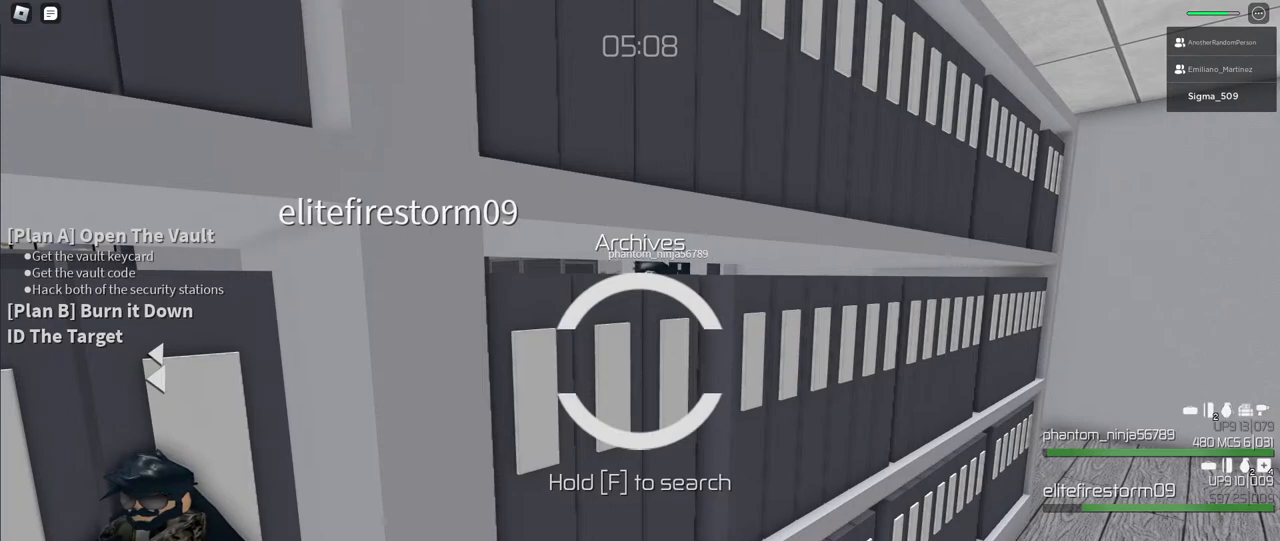
{"keys": ["f"], "mouse": [], "events": []}
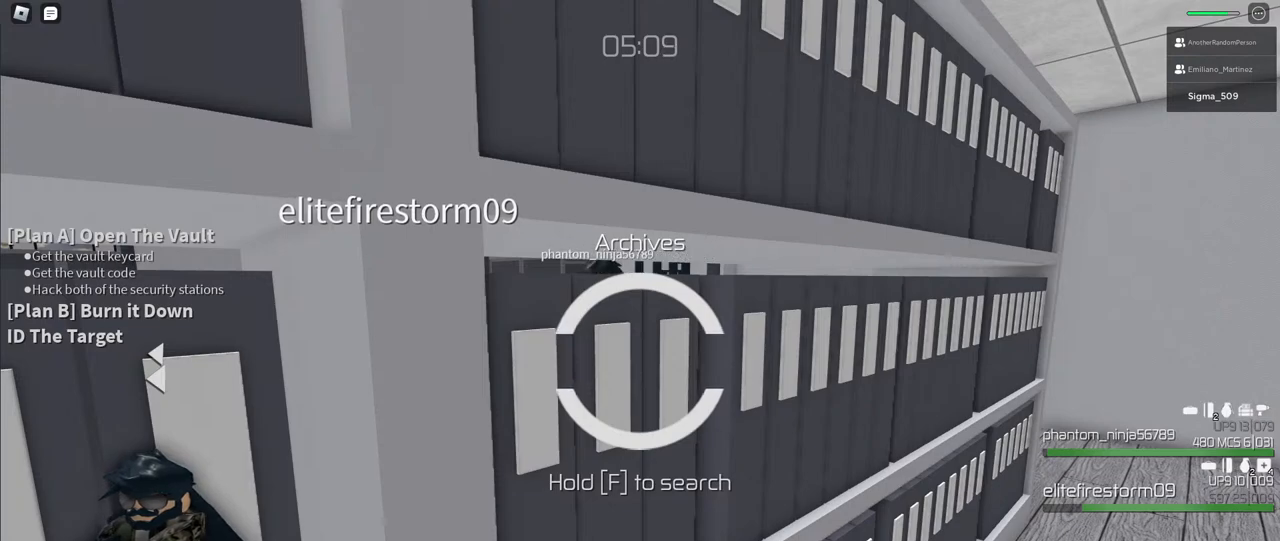
{"keys": ["f"], "mouse": [], "events": []}
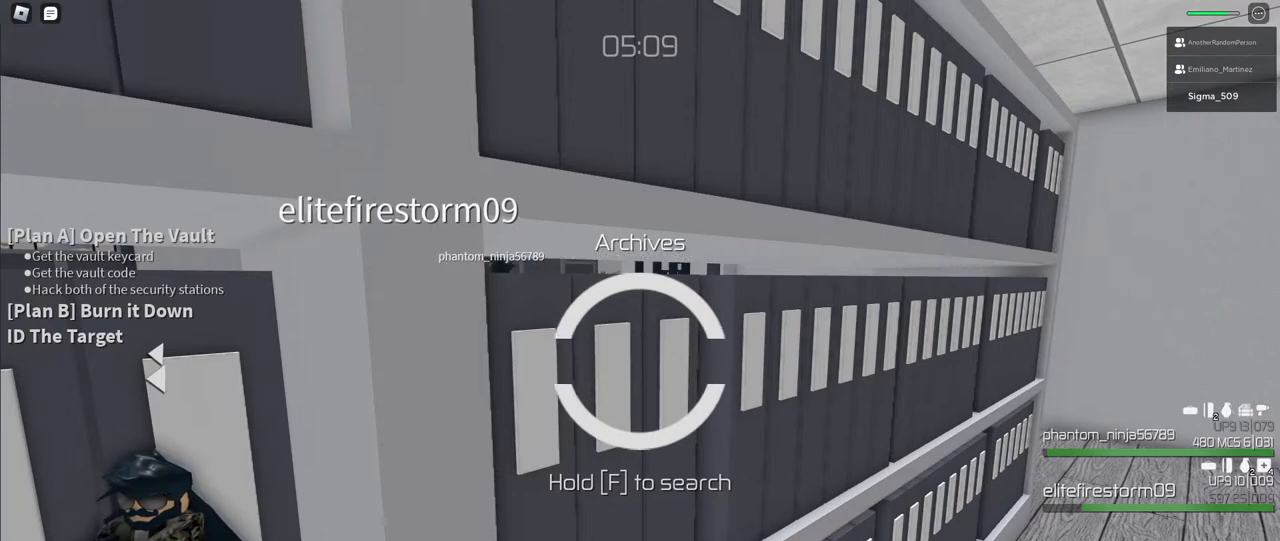
{"keys": ["f"], "mouse": [], "events": []}
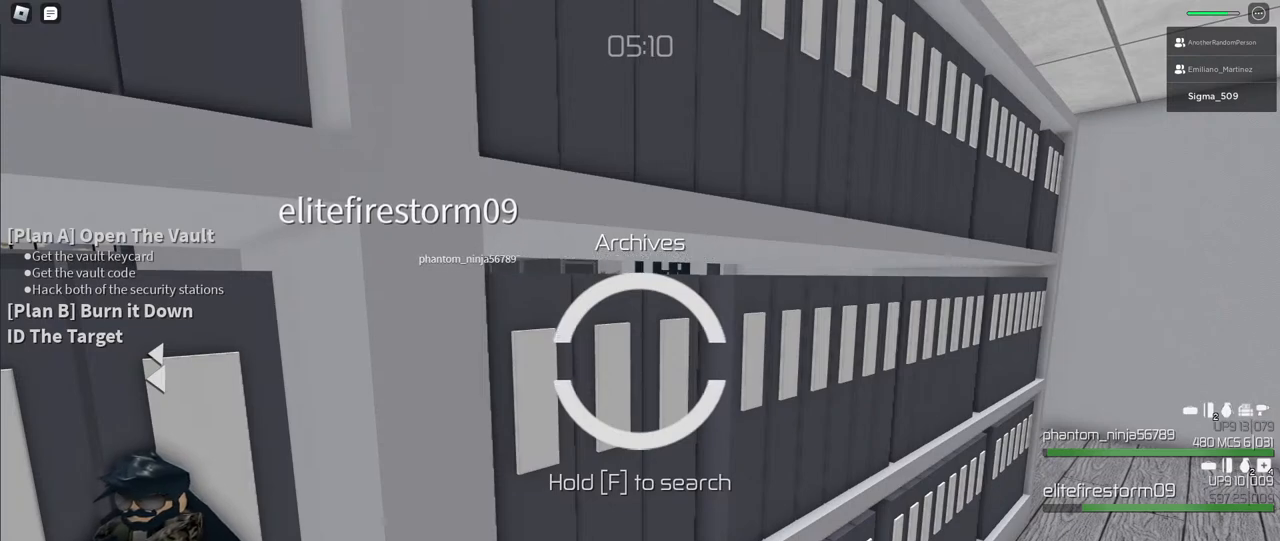
{"keys": ["f"], "mouse": [], "events": []}
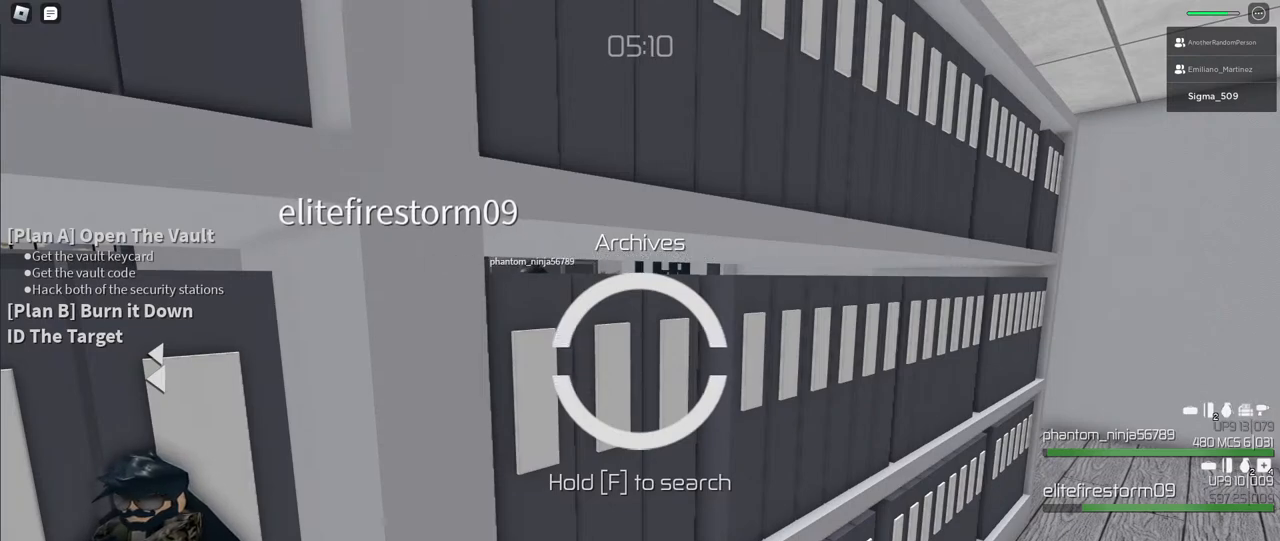
{"keys": ["f"], "mouse": [], "events": []}